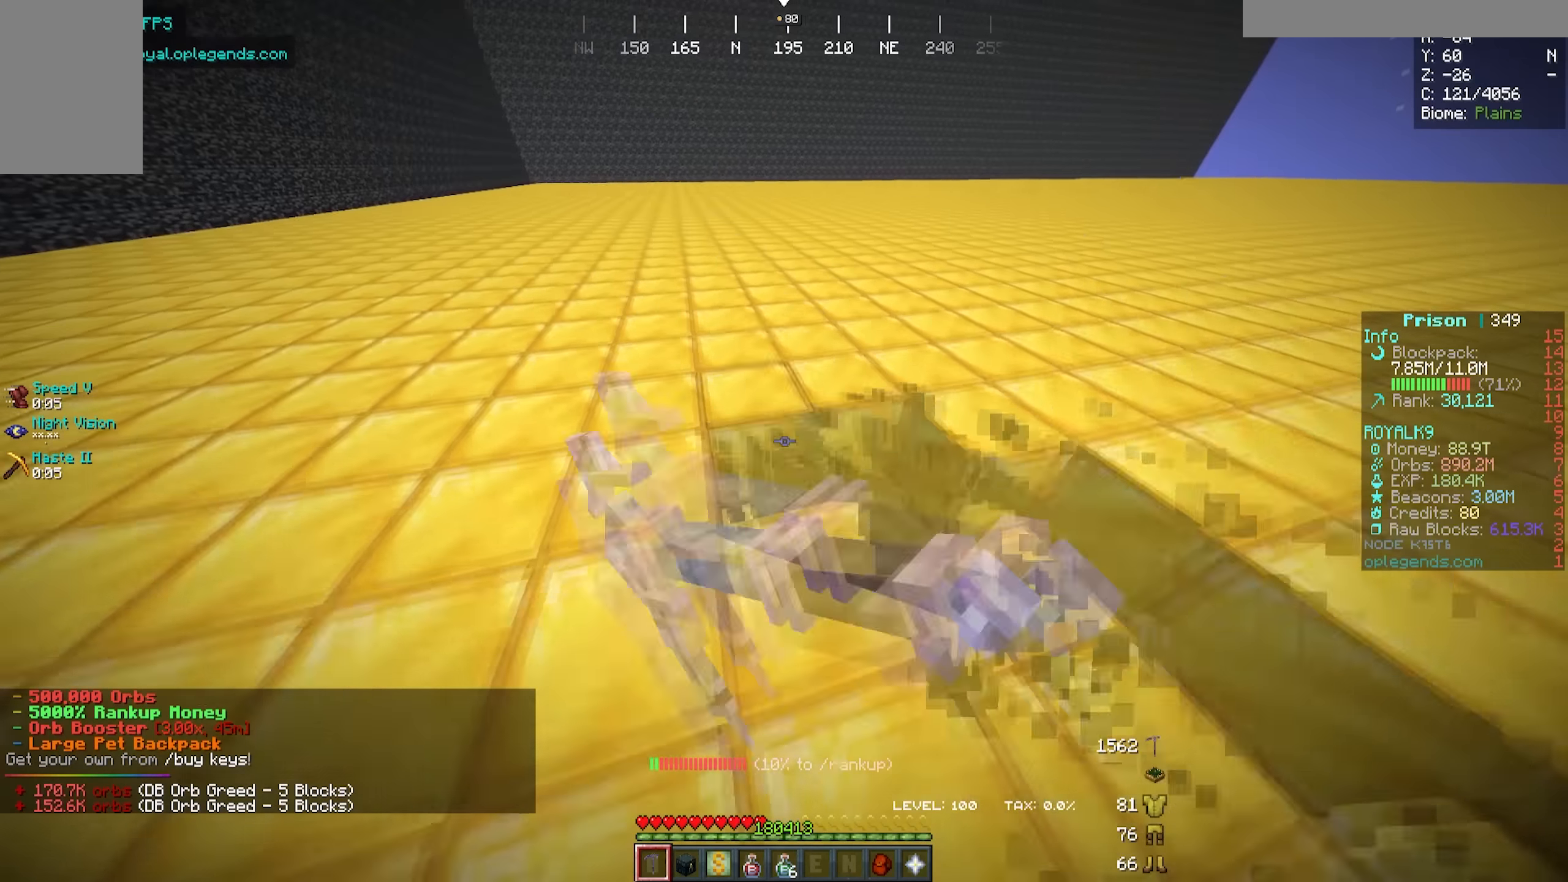
Gameplay with keyboard and mouse; each line is a JSON object with the keys and mouse buttons held at the frame after it. "events" lists presses ("down") and releases ("up") of "a", "d", "s", "w", "mouse_left" and "mouse_right" between this image and that frame as [ms after this image, input, new state], when the widget could be followed in between. "mouse_left", "mouse_right" = the "left", "right" buttons of the "mouse" list. No other keys are recorded. Fast repeated clicks can show as one long hold. Mouse movement is not recorded.
{"keys": ["a", "w"], "mouse": ["left"], "events": []}
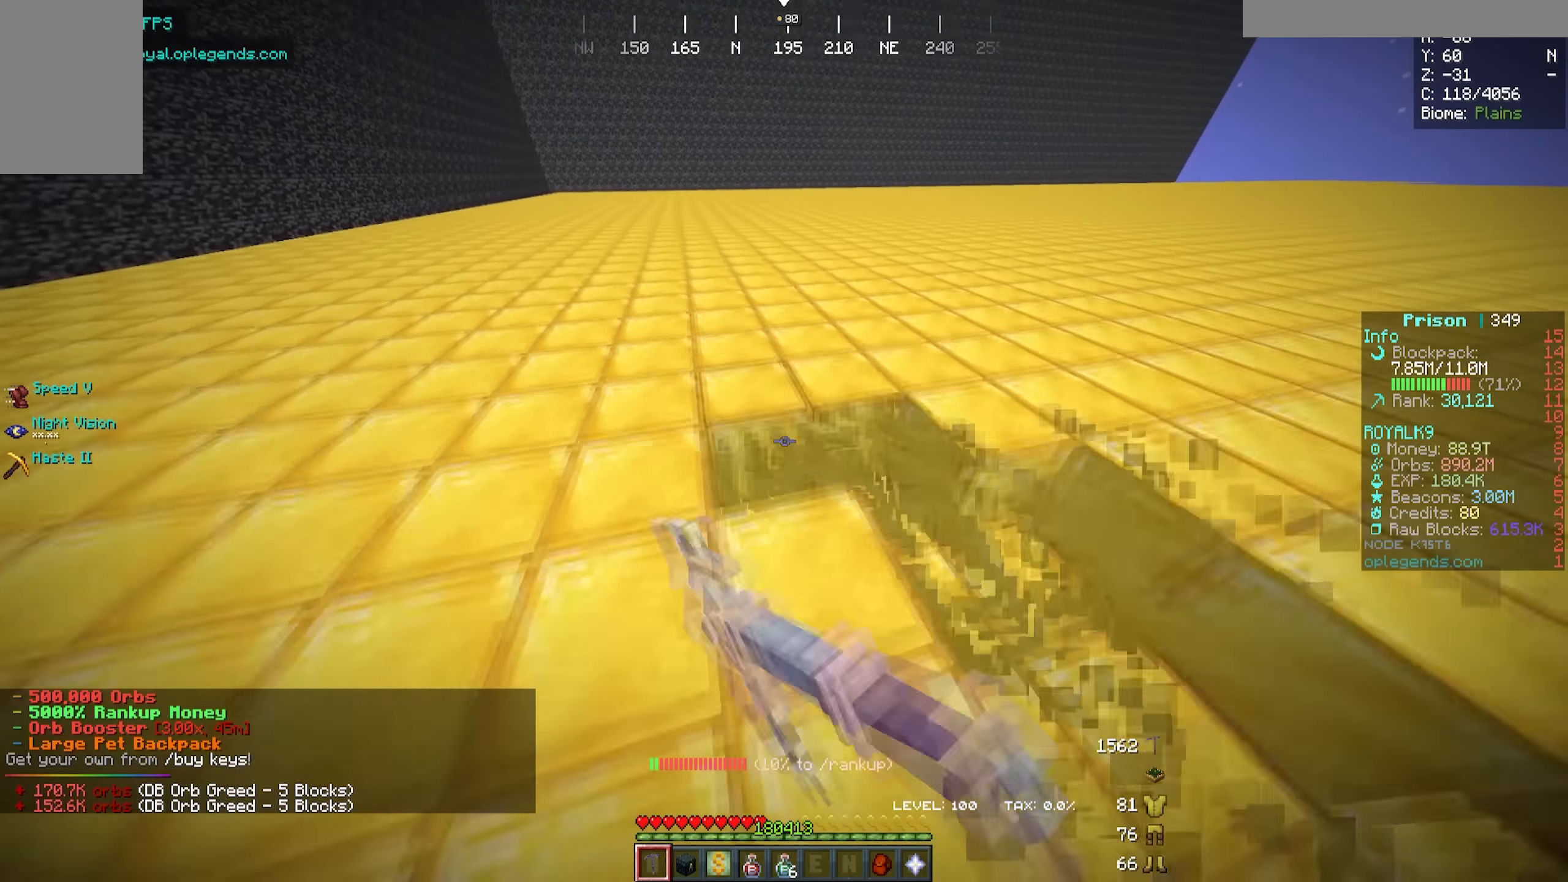
{"keys": ["a", "w"], "mouse": ["left"], "events": []}
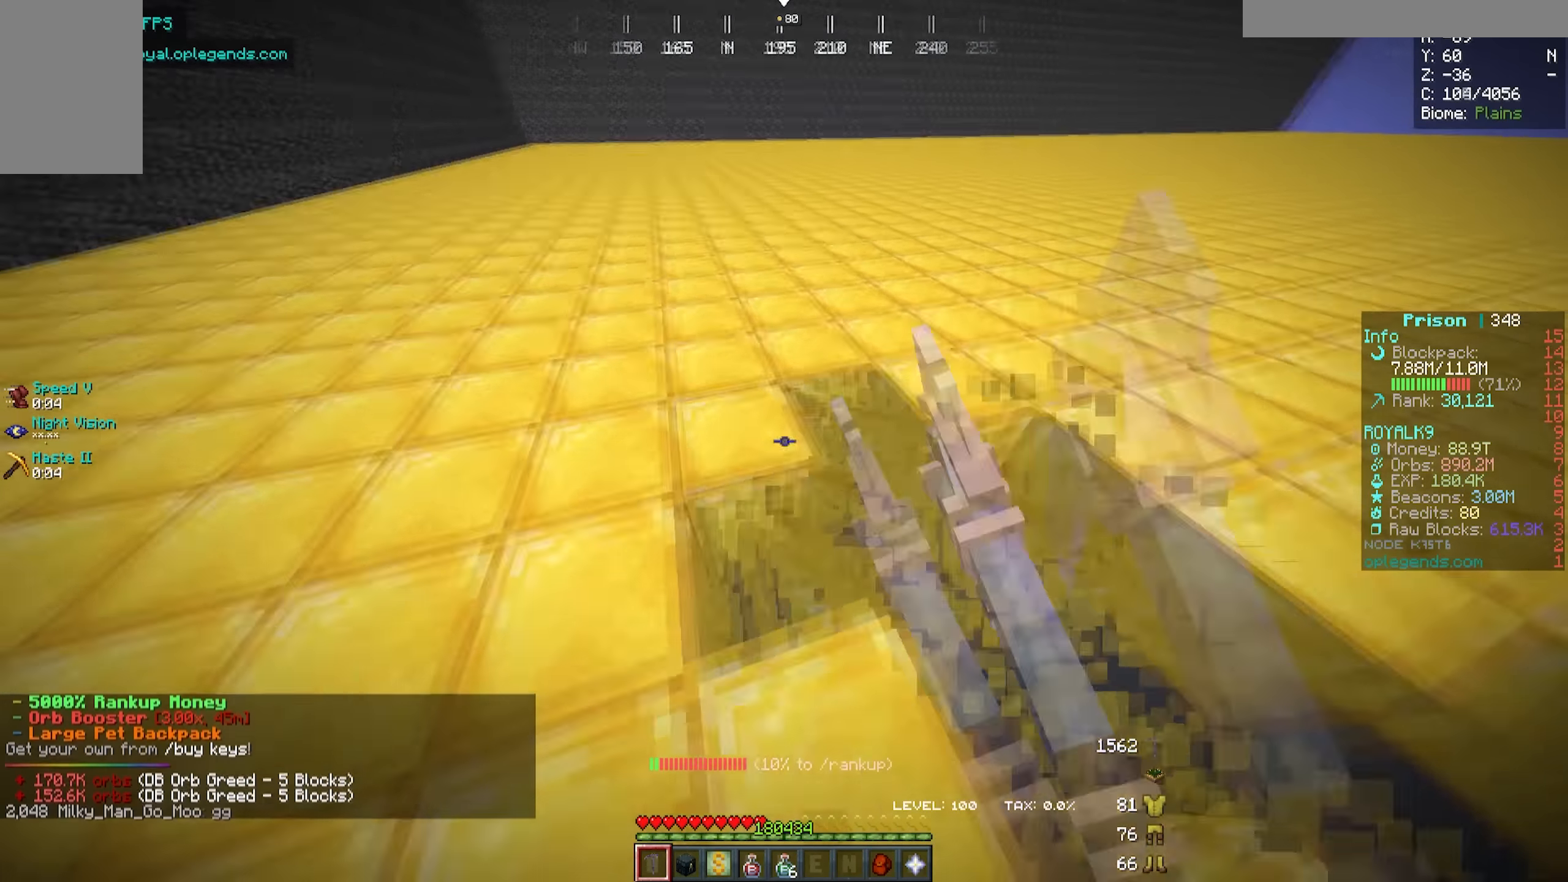
{"keys": ["a", "w"], "mouse": ["left"], "events": []}
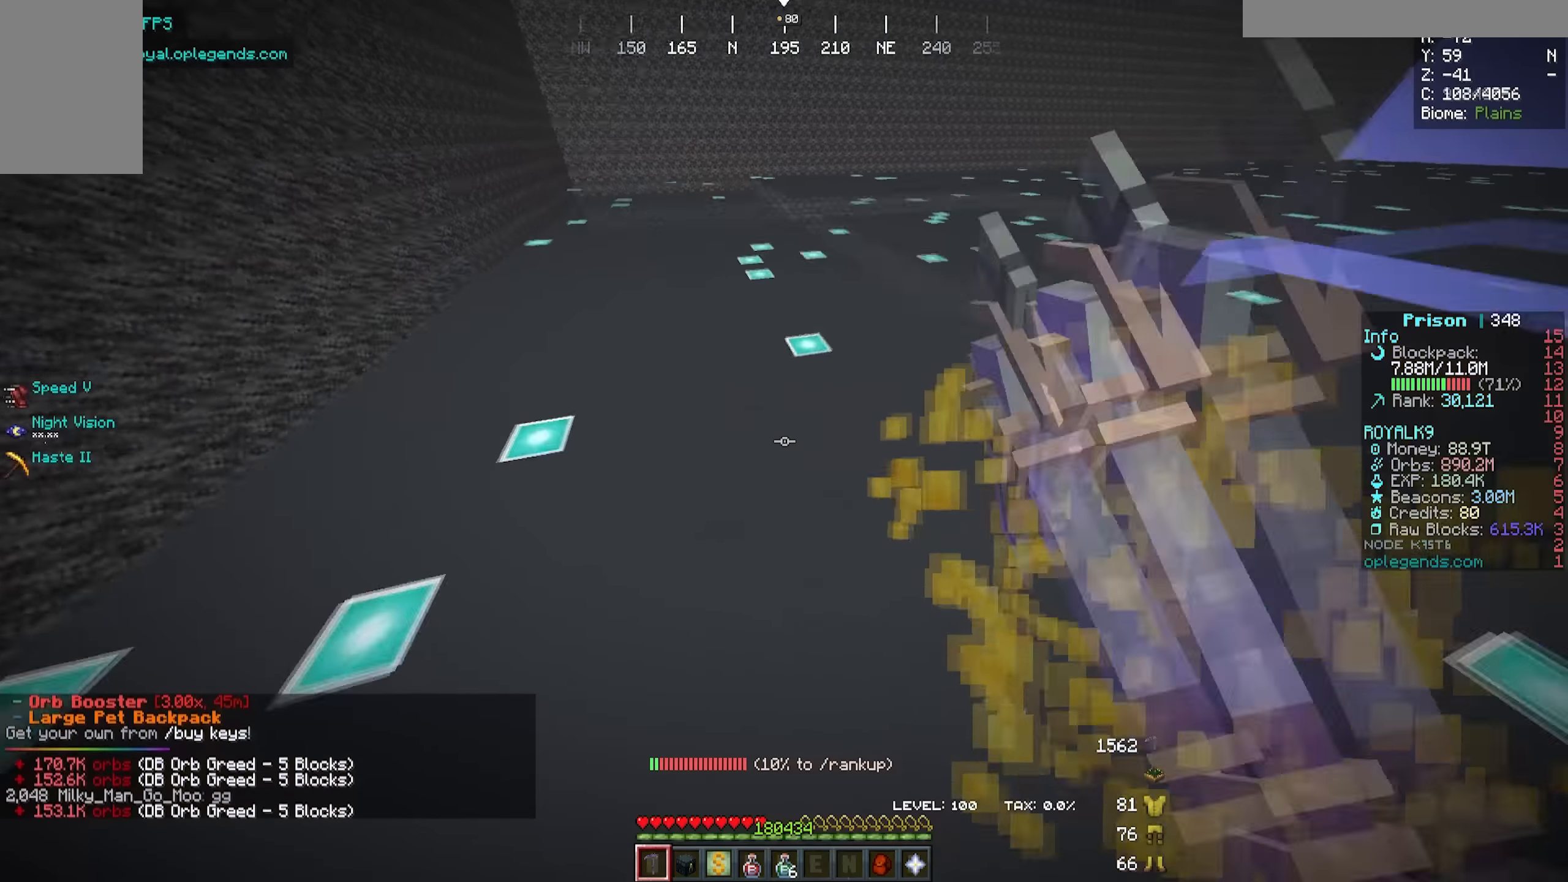
{"keys": ["a", "w"], "mouse": ["left"], "events": []}
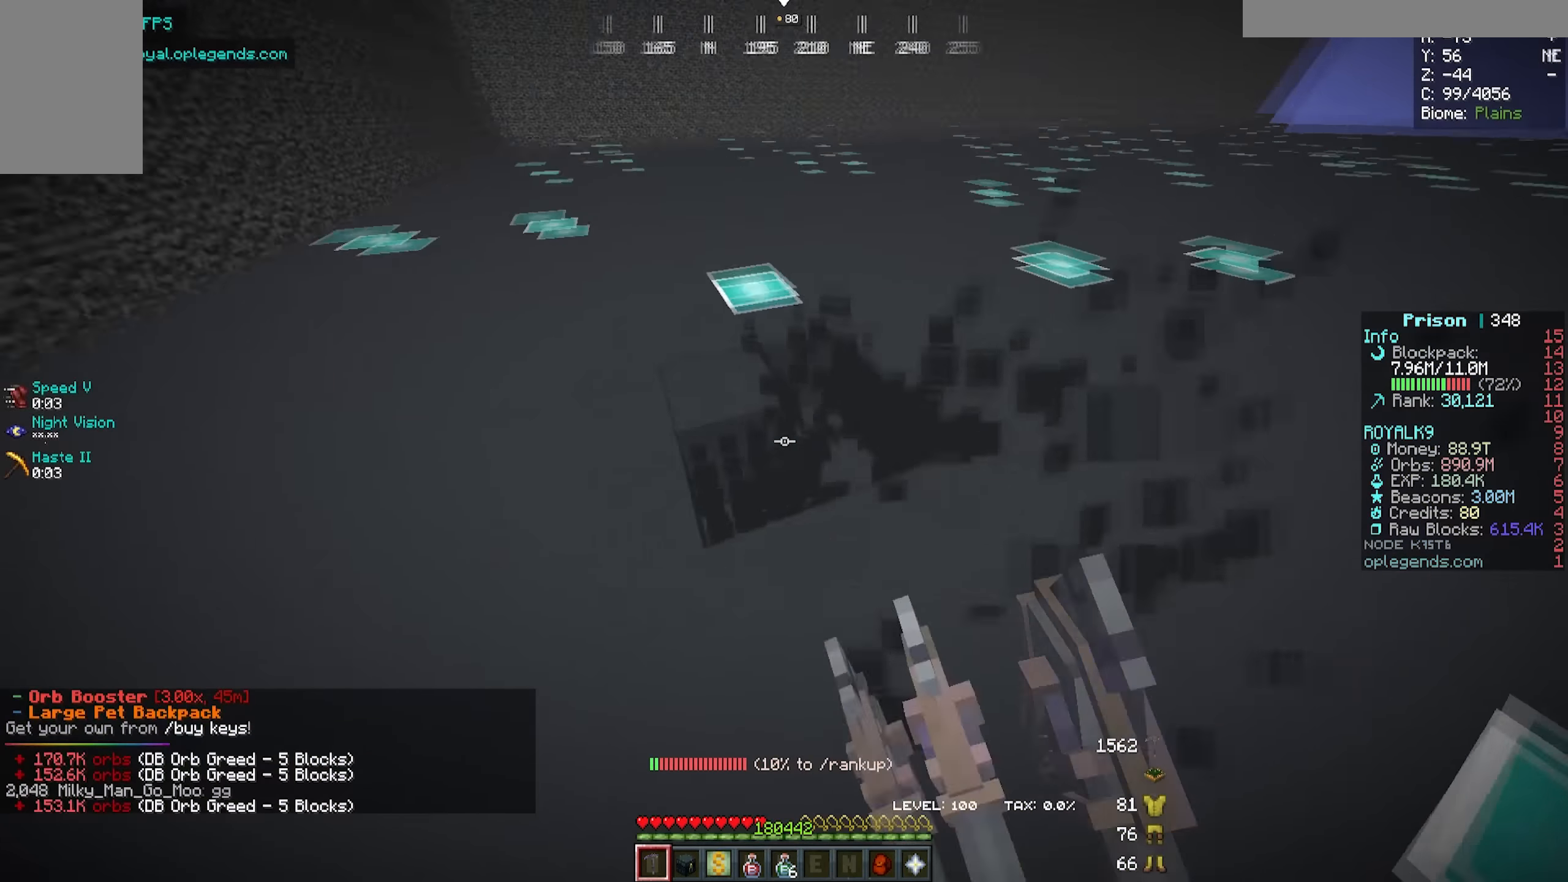
{"keys": ["a", "w"], "mouse": ["left"], "events": []}
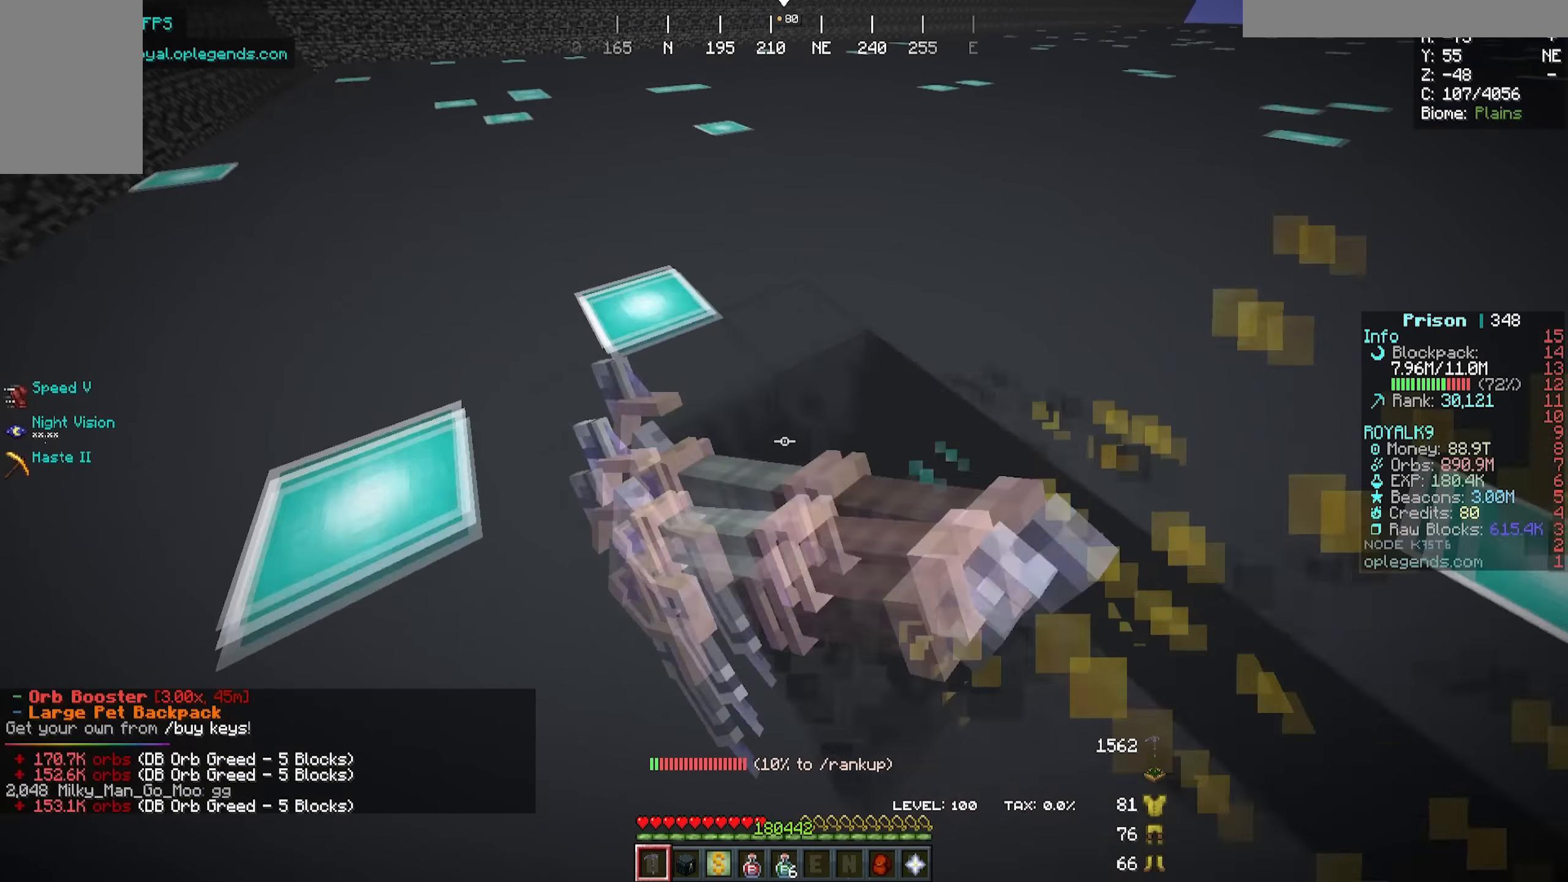
{"keys": ["a", "w"], "mouse": ["left"], "events": []}
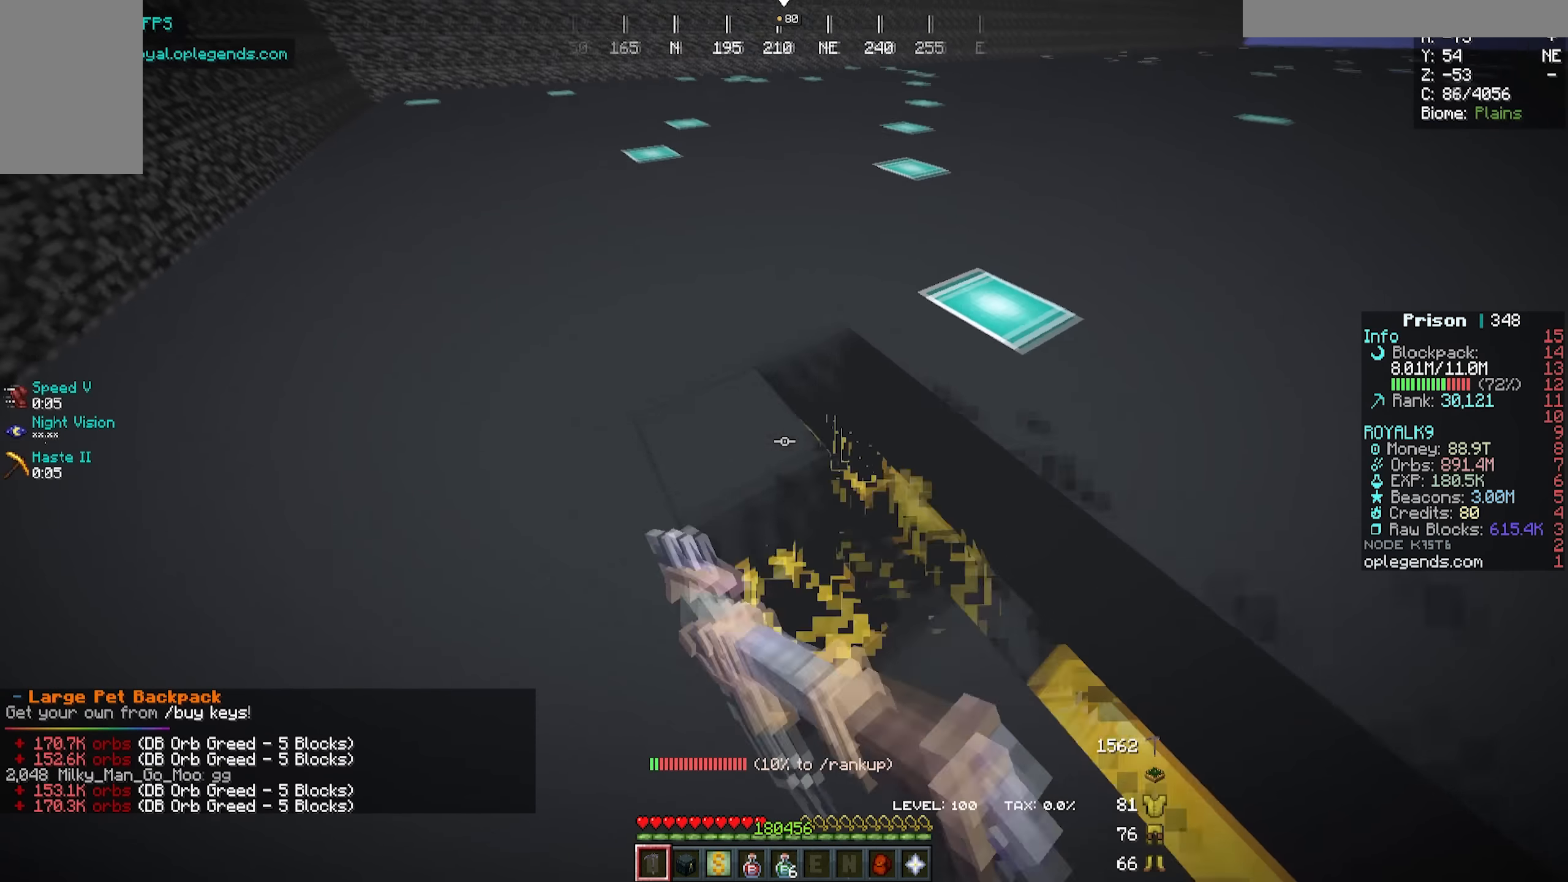
{"keys": ["a", "w"], "mouse": ["left"], "events": []}
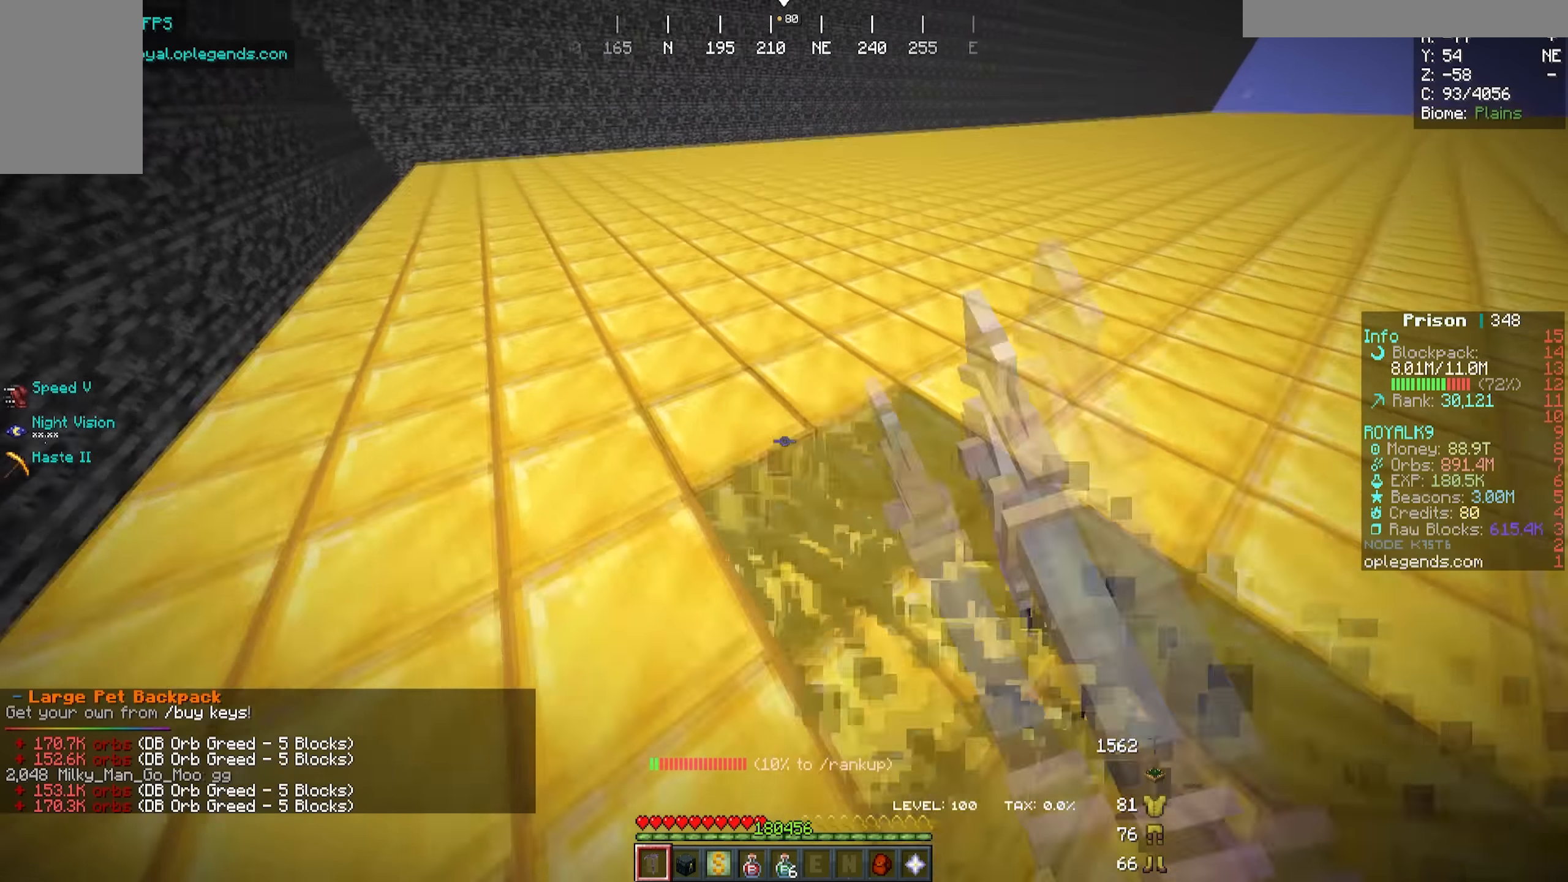
{"keys": ["a", "w"], "mouse": ["left"], "events": []}
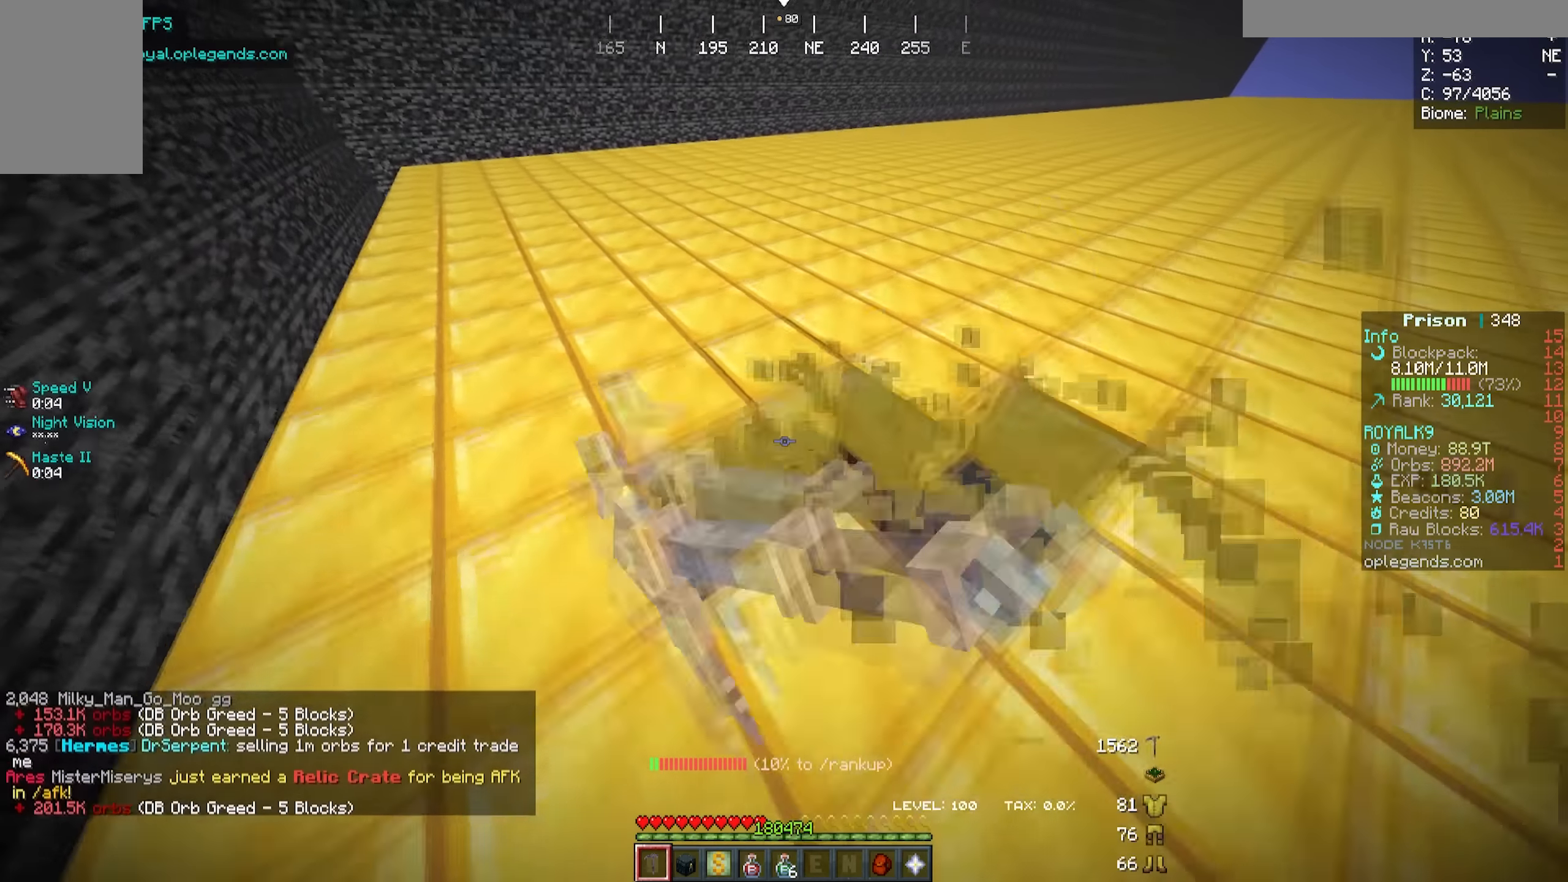
{"keys": ["a", "w"], "mouse": ["left"], "events": []}
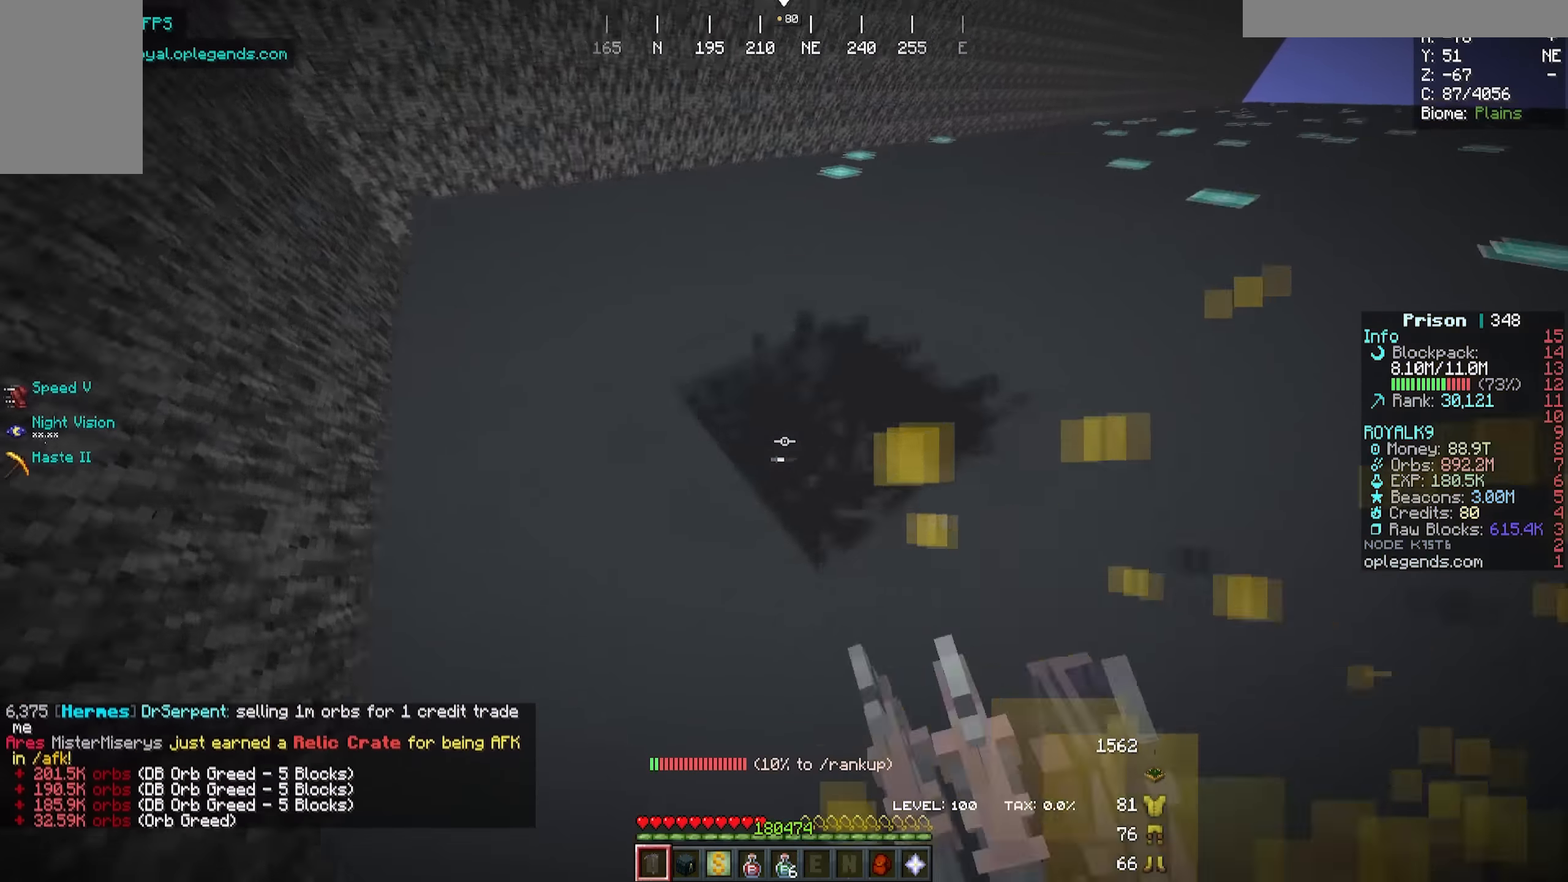
{"keys": ["a", "w"], "mouse": ["left"], "events": []}
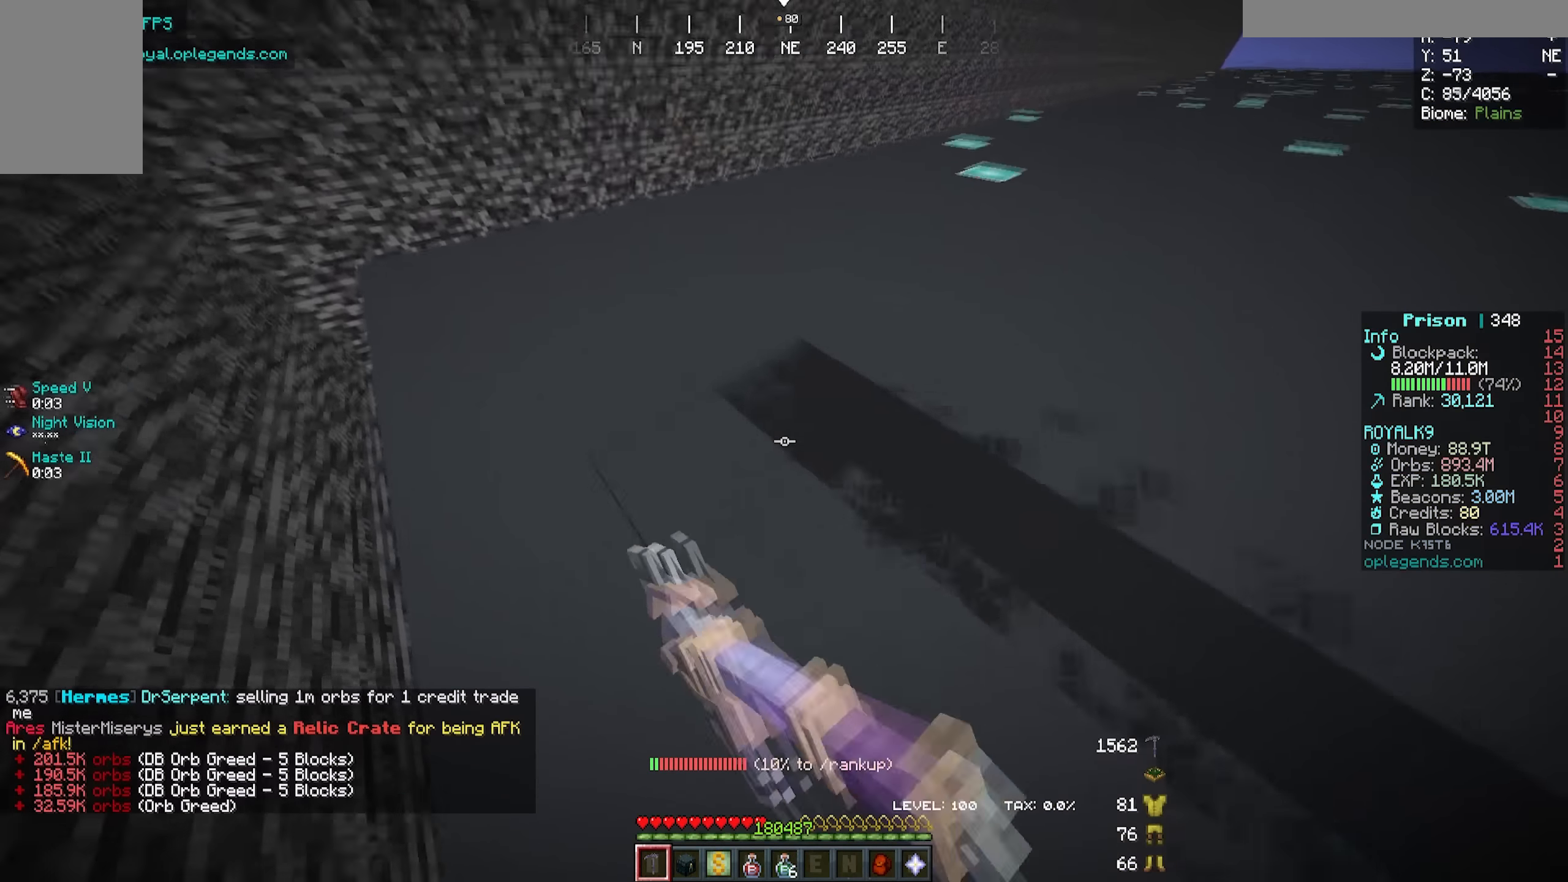
{"keys": ["a", "w"], "mouse": ["left"], "events": []}
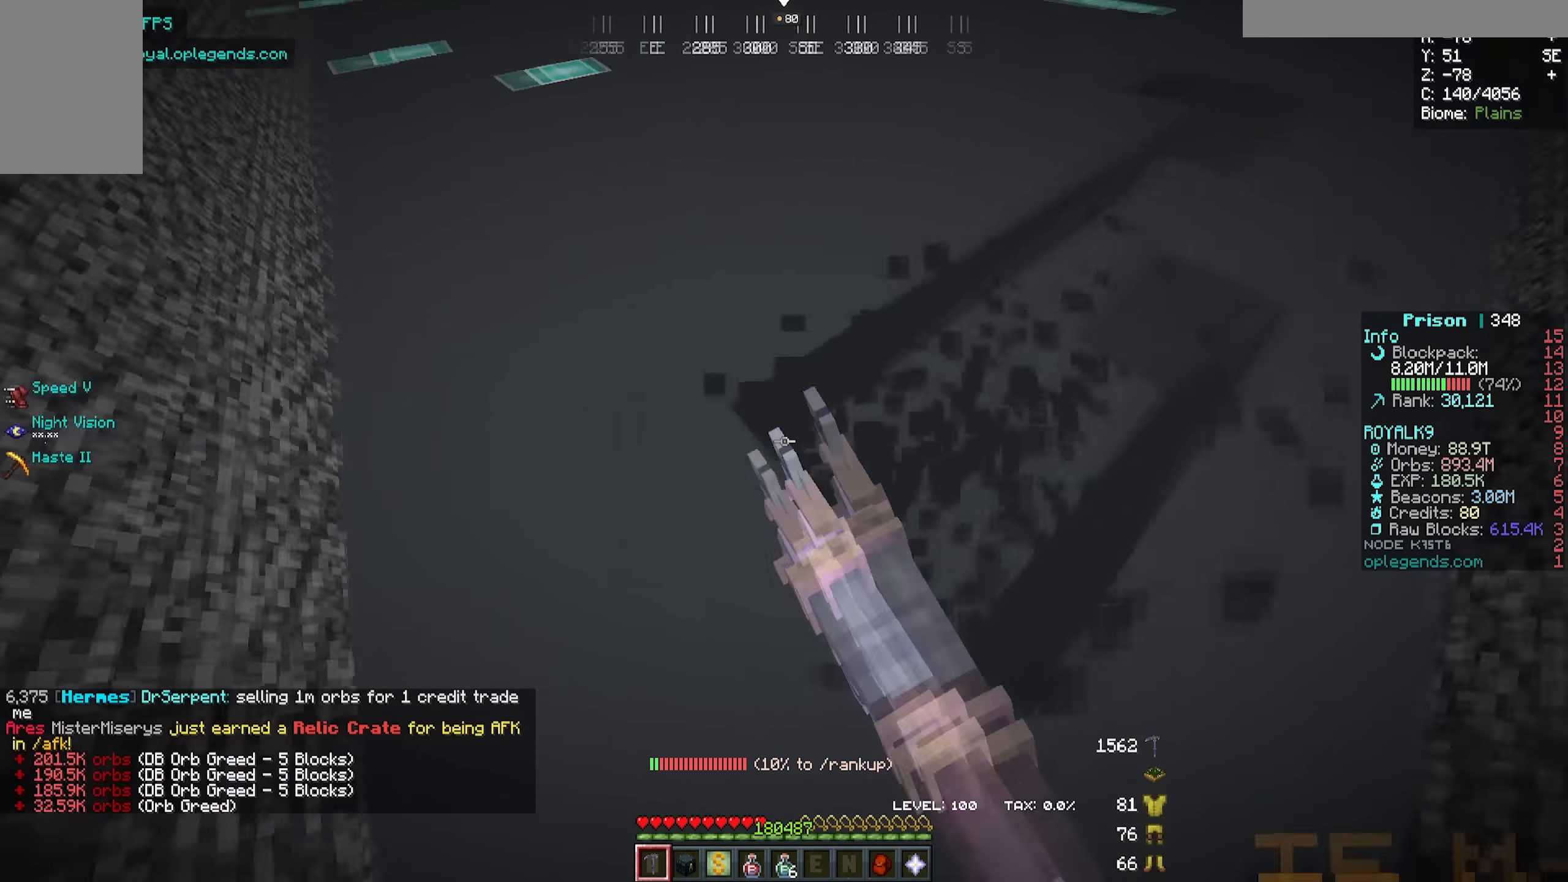
{"keys": ["a", "w"], "mouse": [], "events": [[483, "mouse_left", "up"]]}
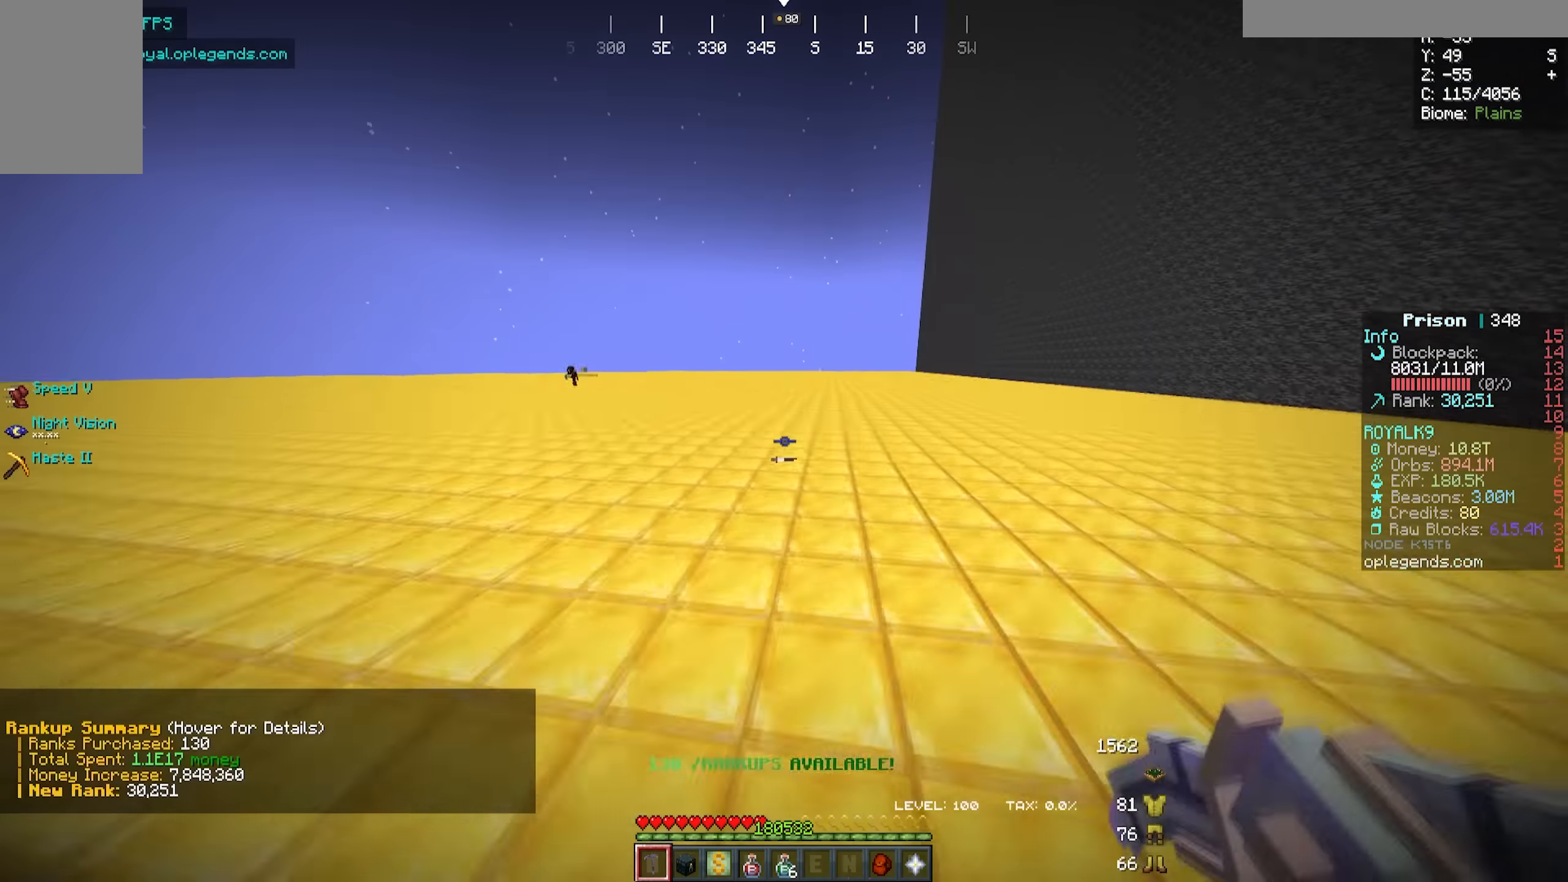
{"keys": ["a", "w"], "mouse": [], "events": []}
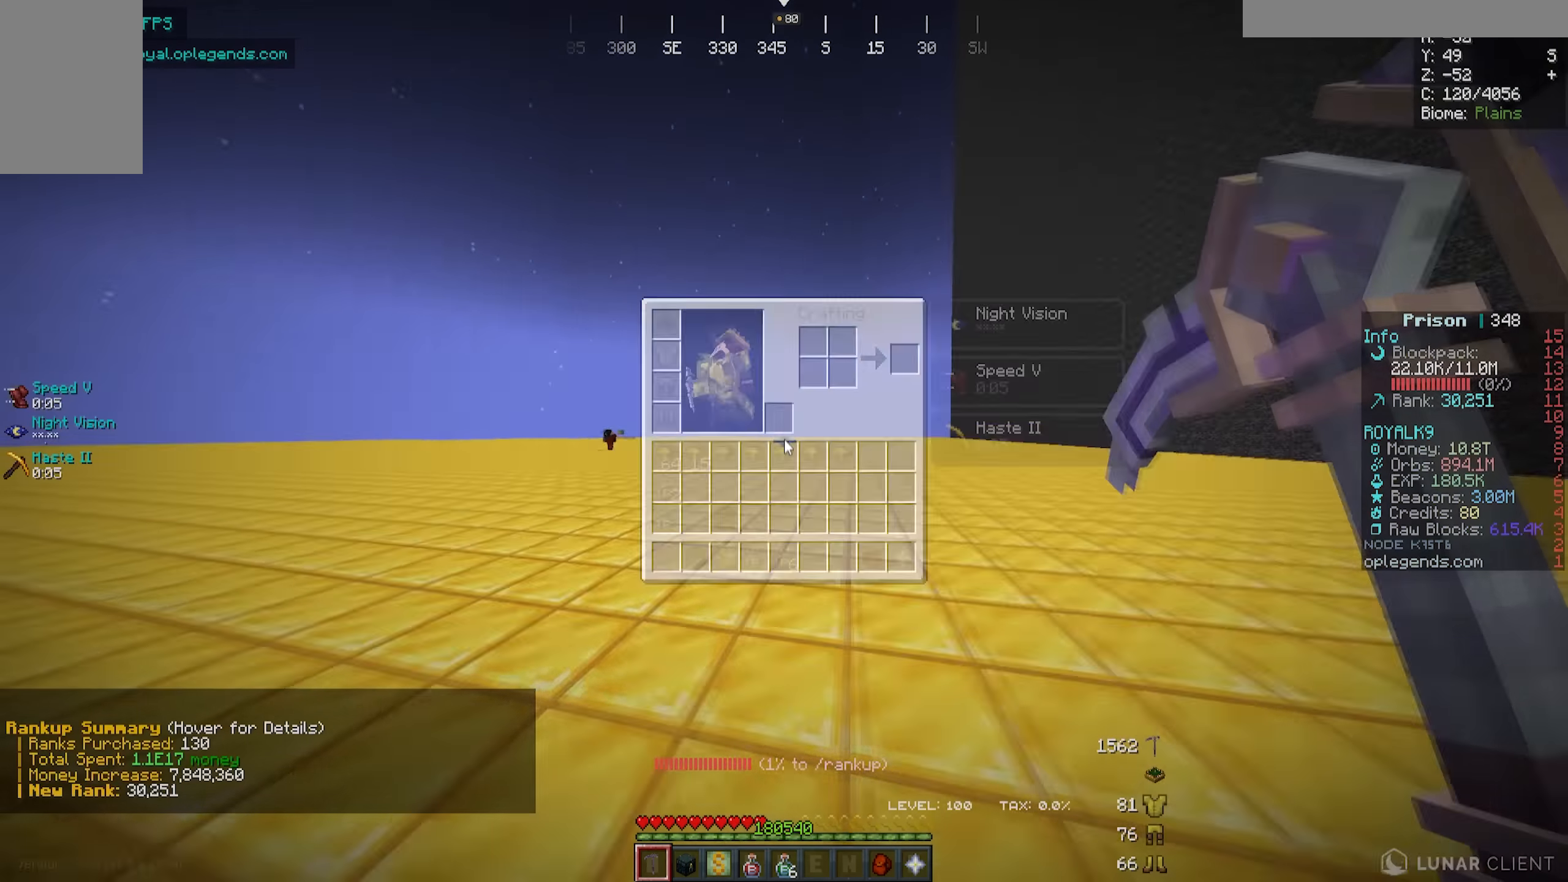
{"keys": [], "mouse": [], "events": [[16, "a", "up"], [50, "w", "up"]]}
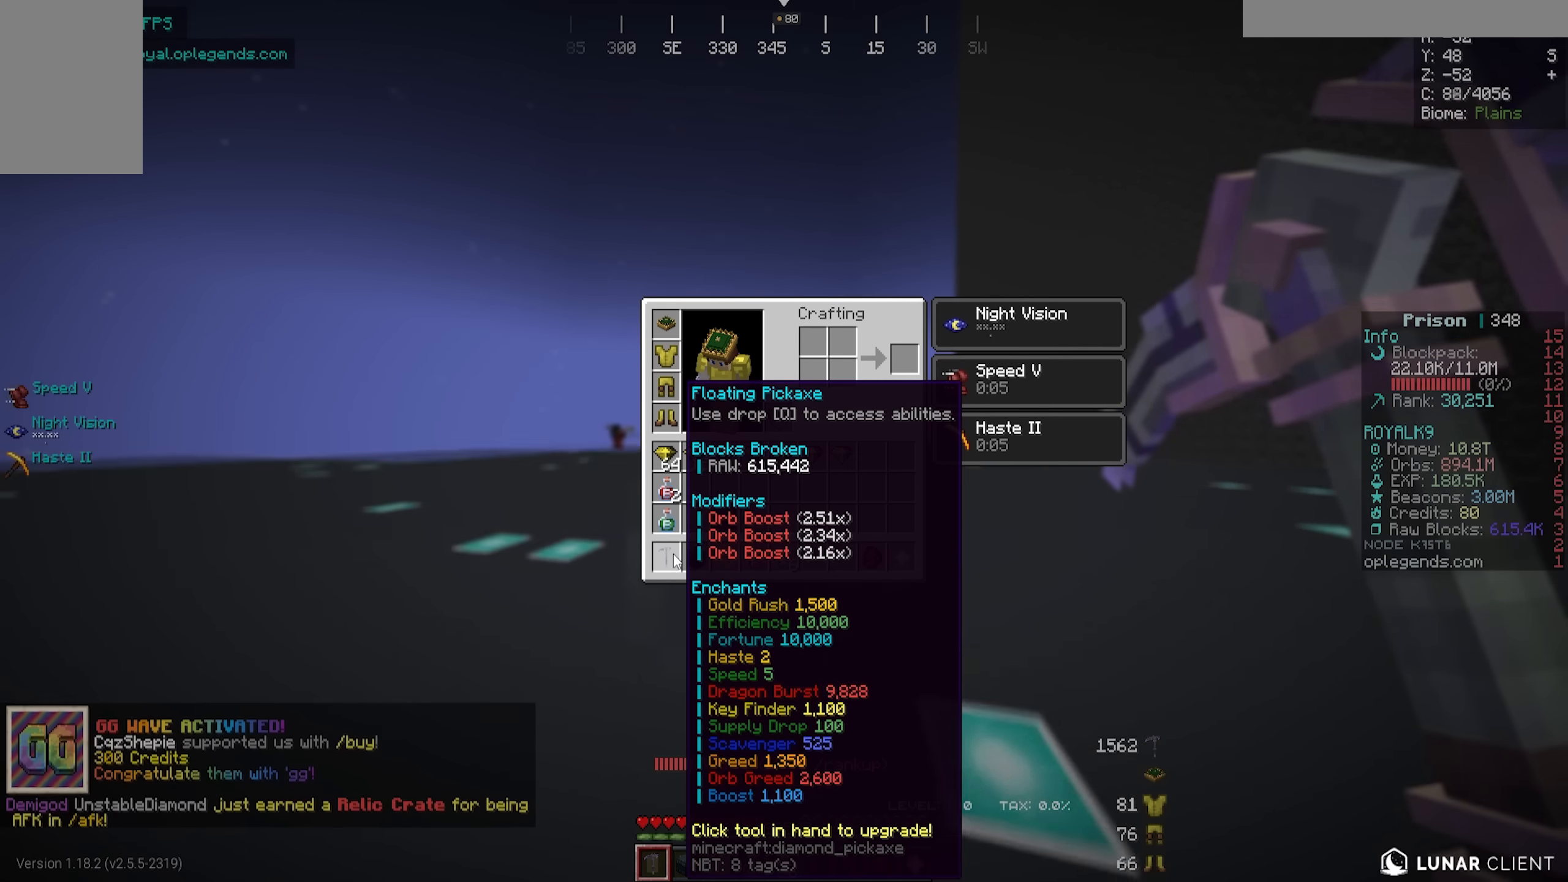
{"keys": [], "mouse": [], "events": []}
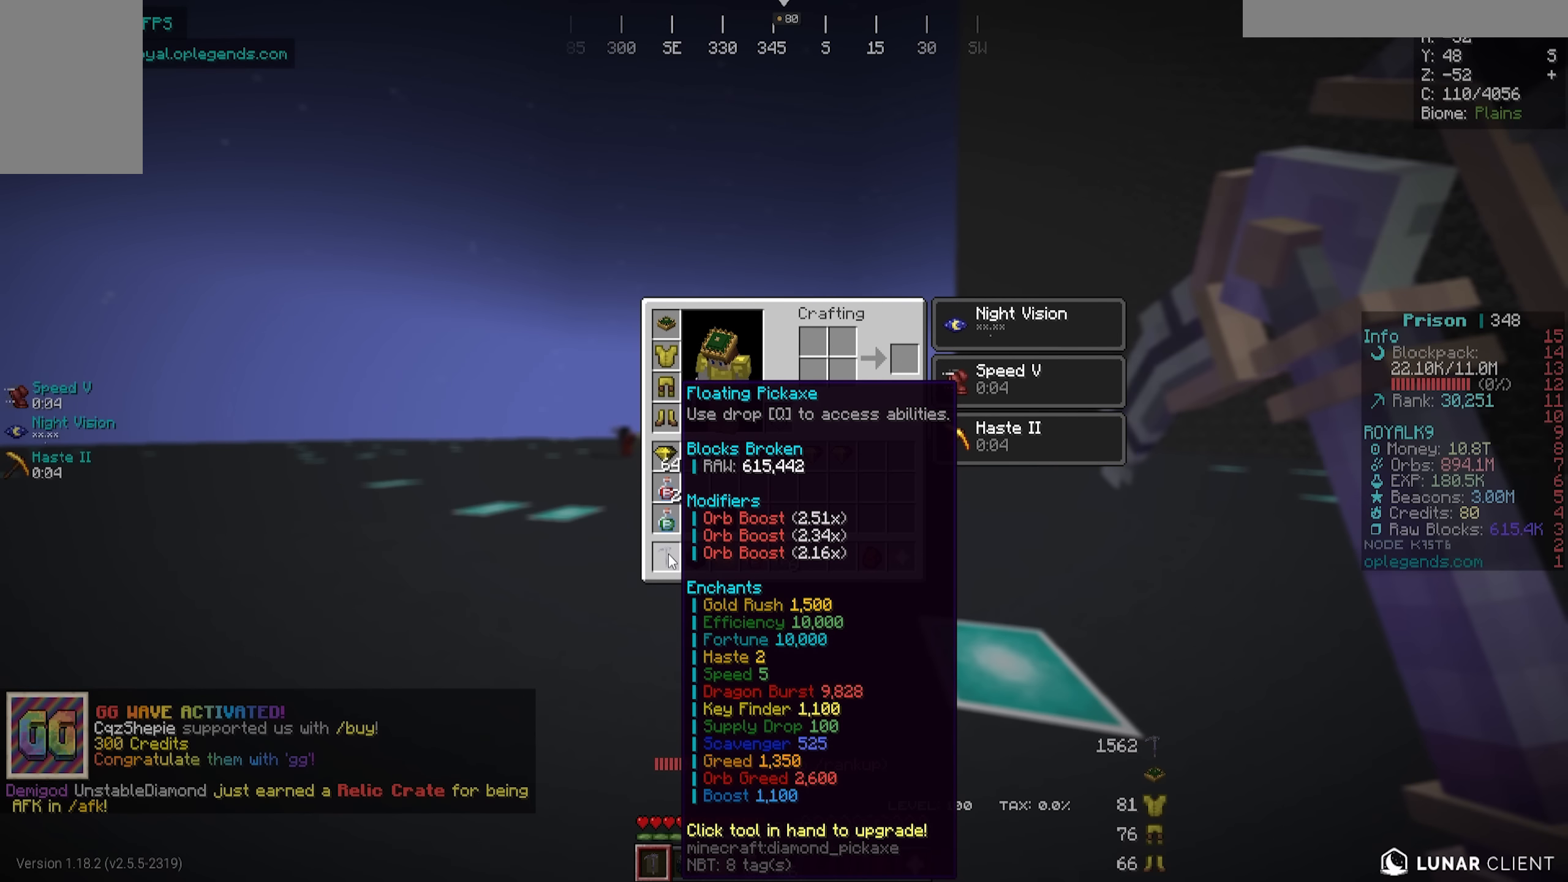
{"keys": [], "mouse": [], "events": []}
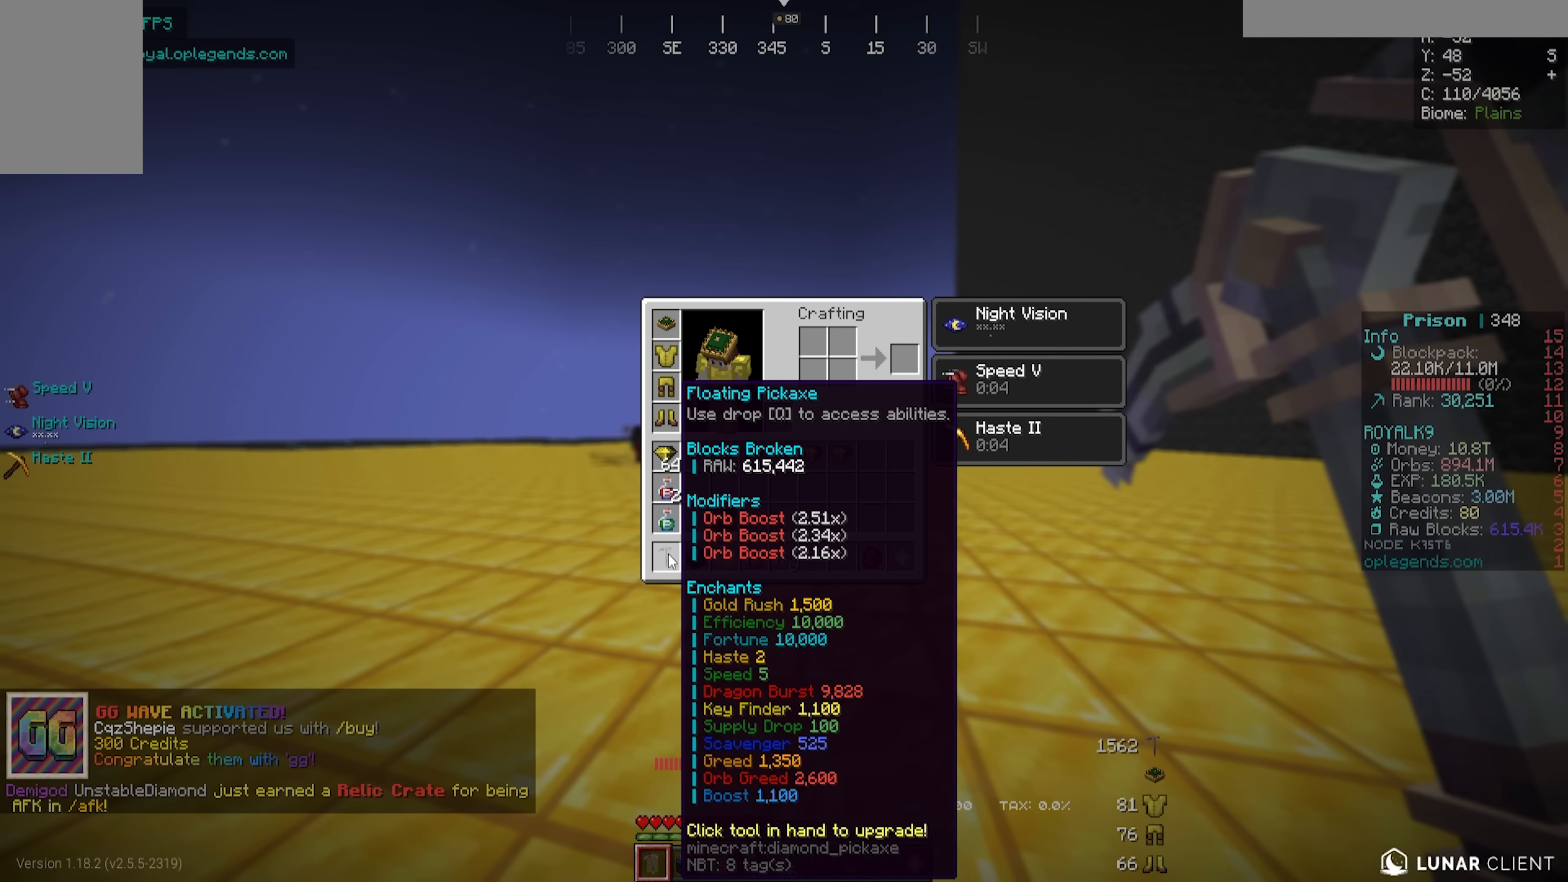
{"keys": [], "mouse": [], "events": []}
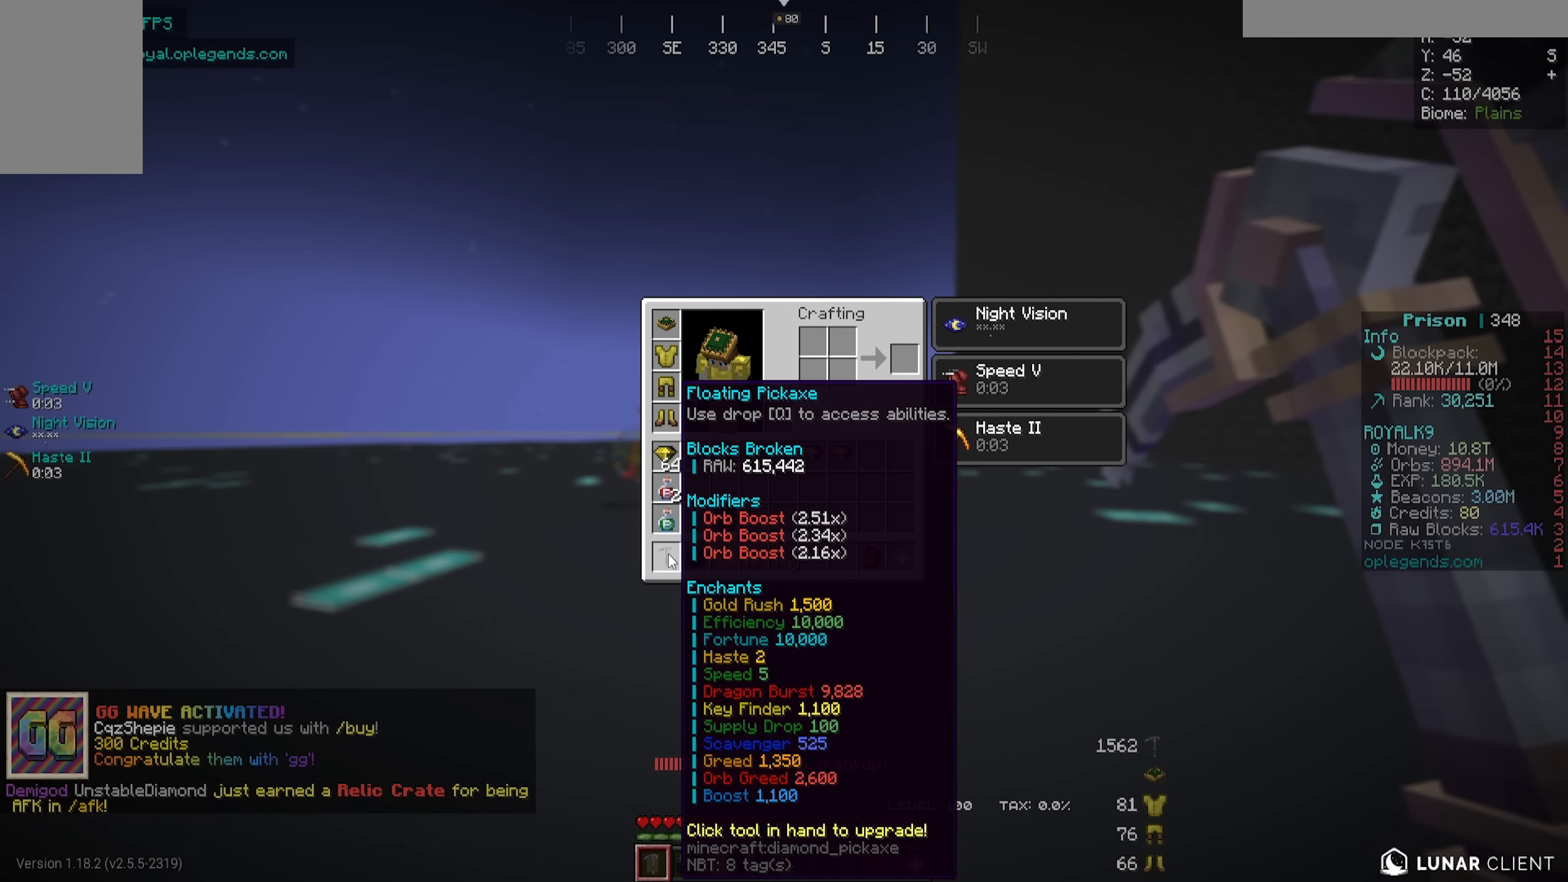
{"keys": [], "mouse": [], "events": []}
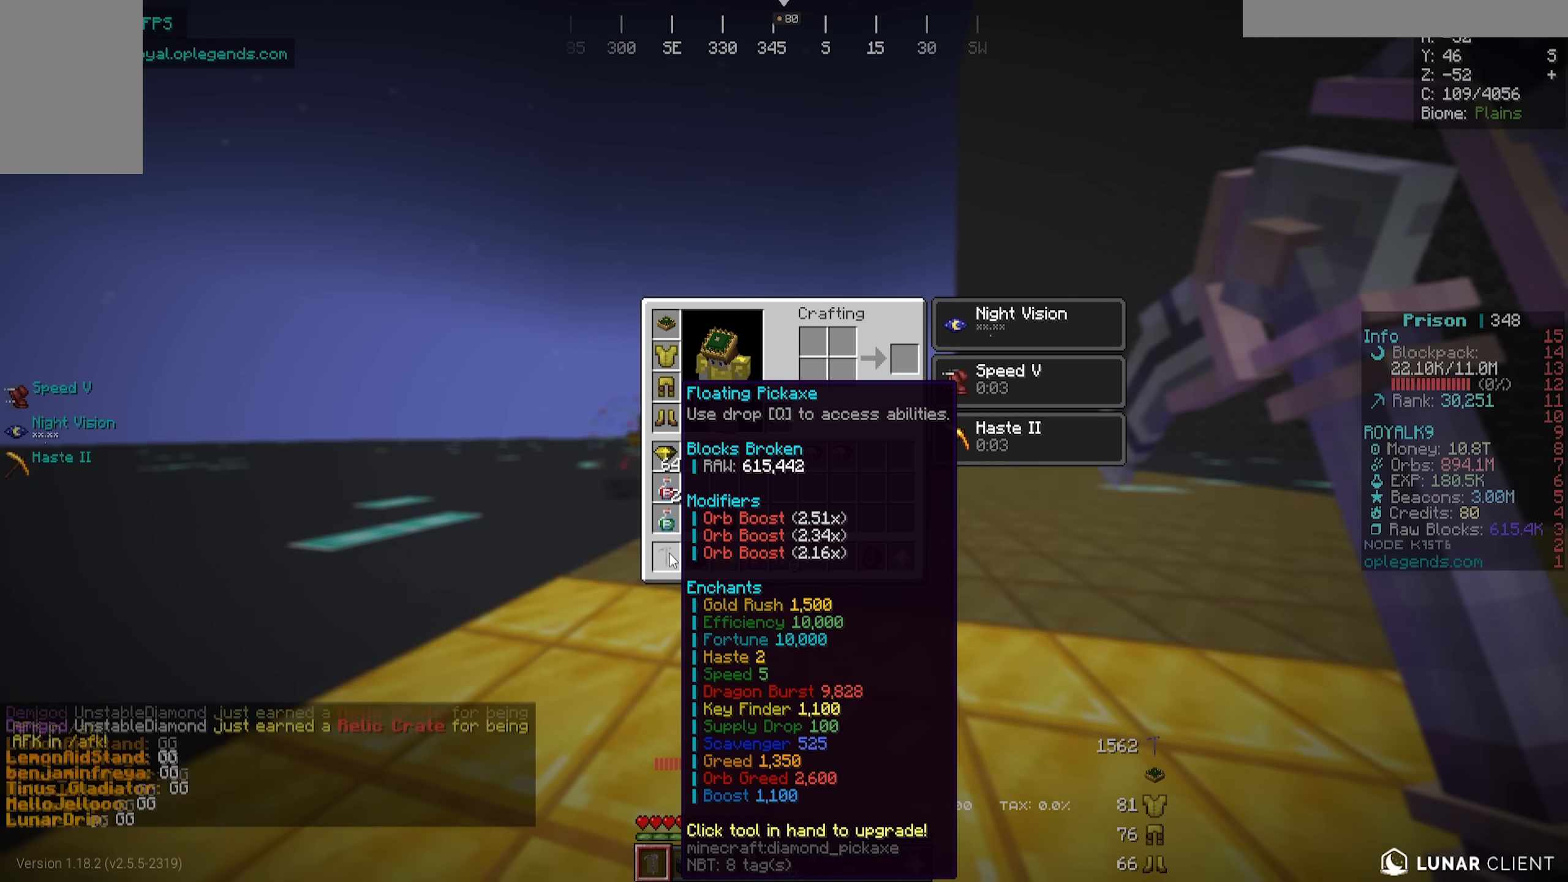
{"keys": [], "mouse": [], "events": []}
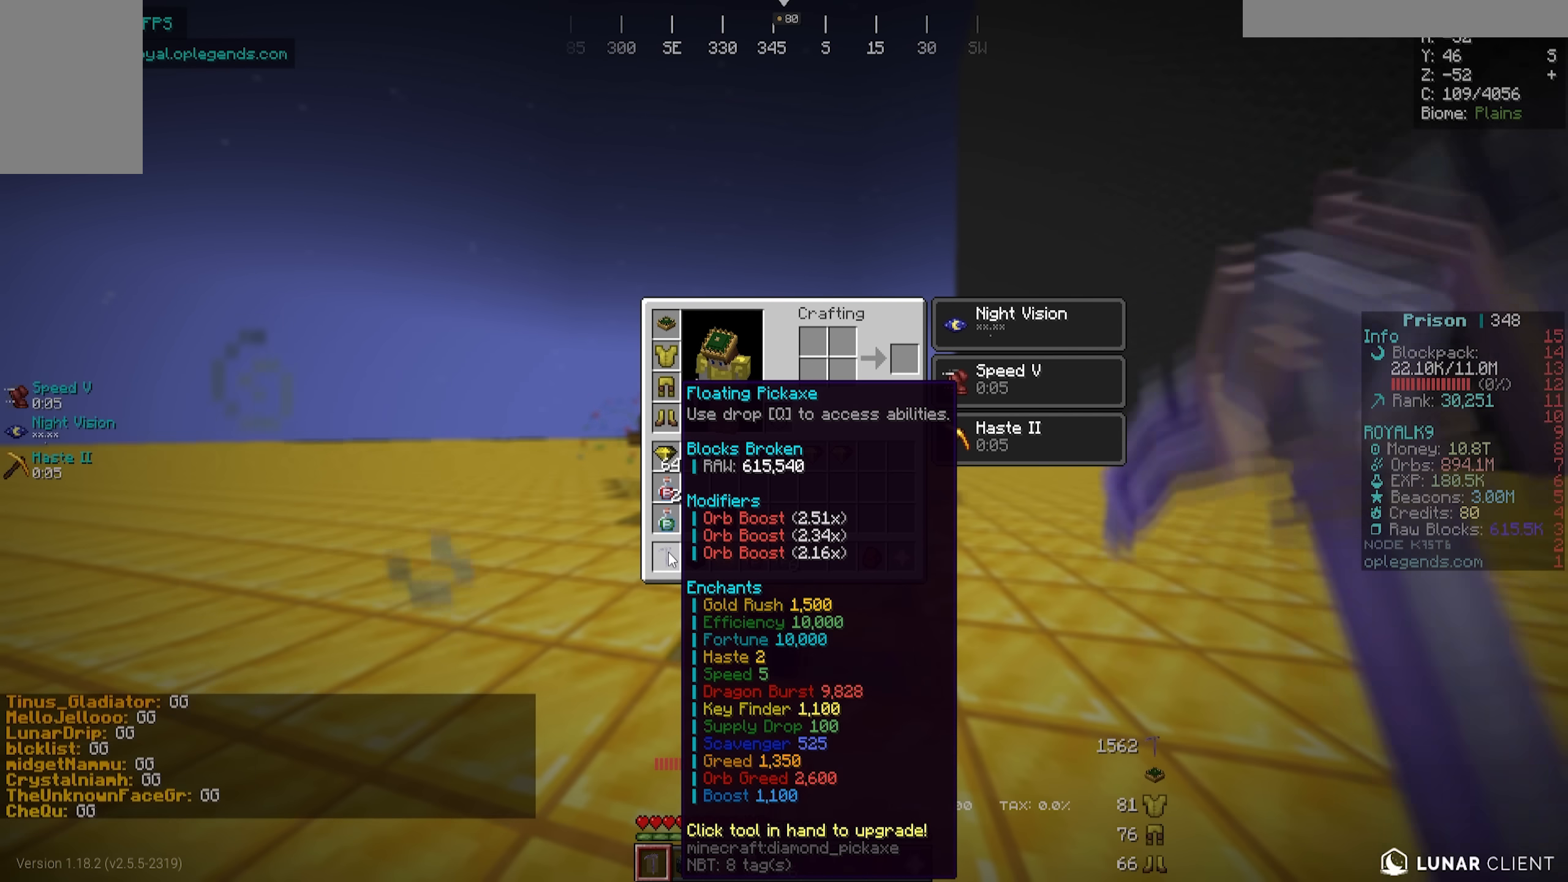
{"keys": [], "mouse": [], "events": []}
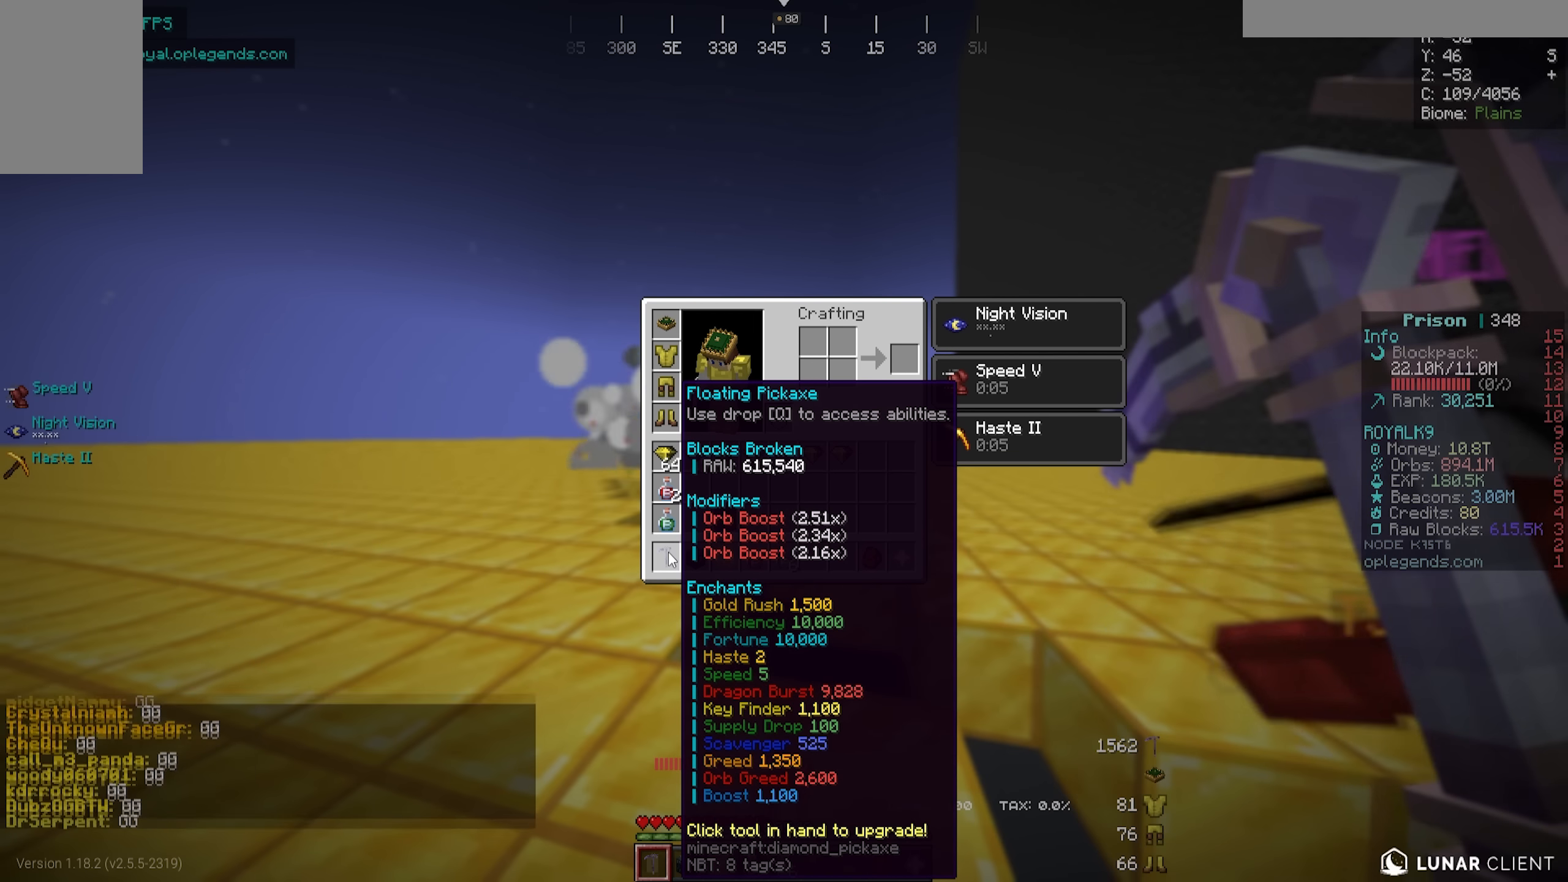
{"keys": ["a", "w"], "mouse": ["right"], "events": [[250, "w", "down"], [283, "a", "down"], [483, "mouse_right", "down"]]}
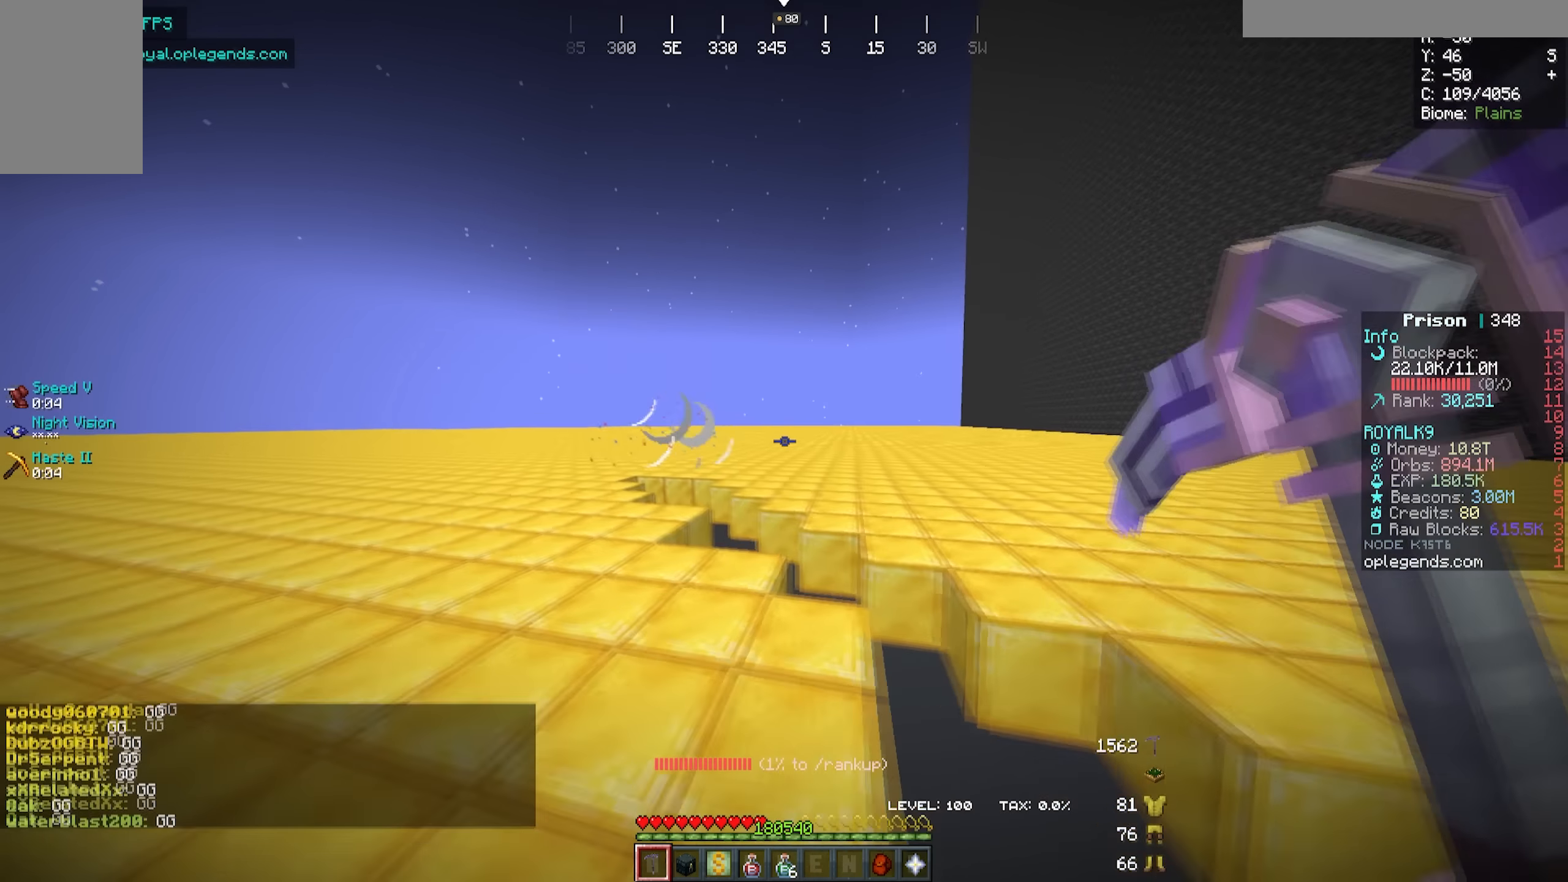
{"keys": [], "mouse": [], "events": [[67, "a", "up"], [67, "w", "up"], [117, "mouse_right", "up"]]}